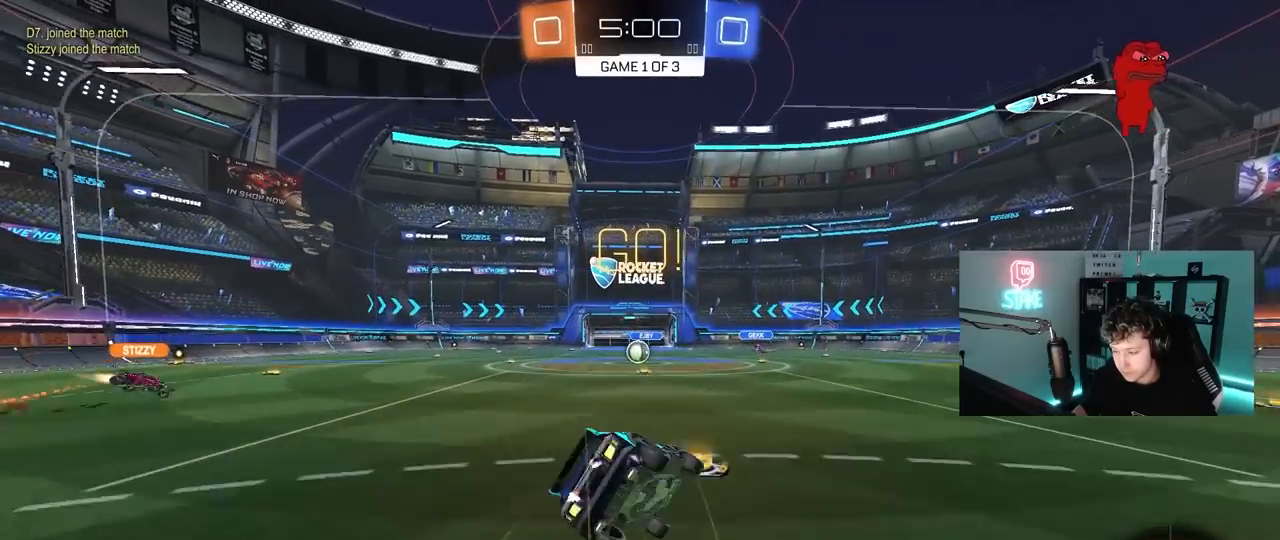
Gameplay with keyboard and mouse; each line is a JSON object with the keys and mouse buttons held at the frame after it. "events" lists presses ("down") and releases ("up") of "1", "2", "3", "4", "5", "a", "alt", "c", "caps_lock", "ctrl", "d", "e", "f", "g", "q", "r", "s", "shift", "space", "t", "tab", "v", "w", "x", "z", "mouse_left", "mouse_wheel" and "mouse_right" between this image and that frame as [ms after this image, input, new state], when the widget could be followed in between. "mouse_left", "mouse_wheel", "mouse_right" = the "left", "wheel", "right" buttons of the "mouse" list. No other keys are recorded. "wheel" means that the mouse wheel is clicked or scrolled. "mouse_move" is the direction in which the mouse moves at that frame (one of eight, or "still"), when it could be read.
{"keys": ["a", "s", "shift"], "mouse": [], "mouse_move": "still", "events": [[350, "mouse_left", "down"], [350, "s", "up"], [433, "mouse_left", "up"], [433, "s", "down"]]}
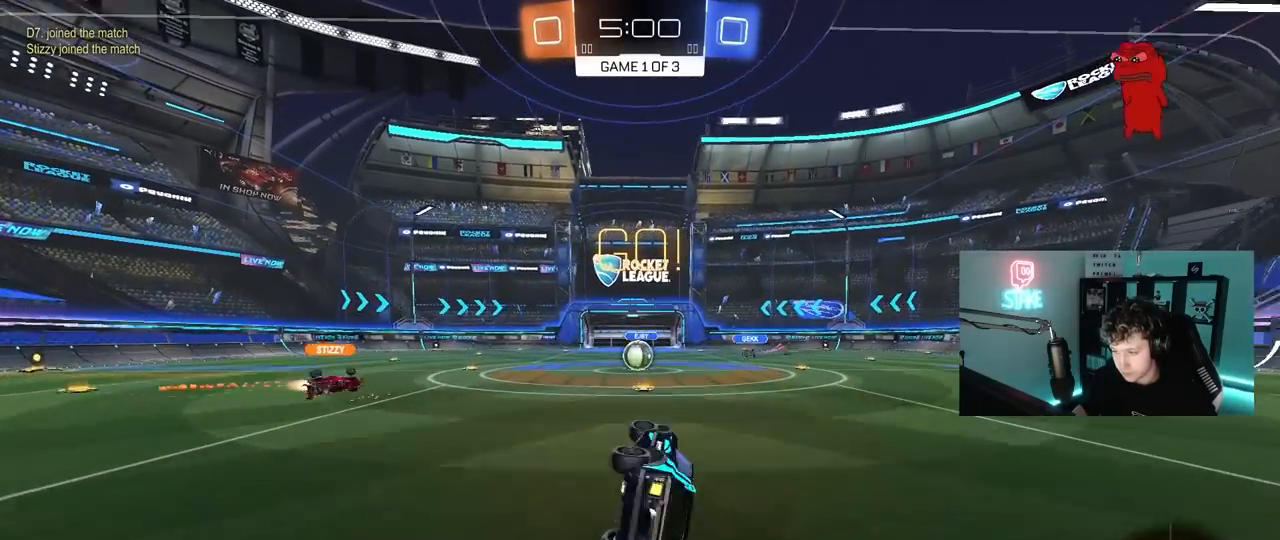
{"keys": ["w"], "mouse": [], "mouse_move": "still", "events": [[117, "s", "up"], [167, "a", "up"], [167, "shift", "up"], [400, "w", "down"]]}
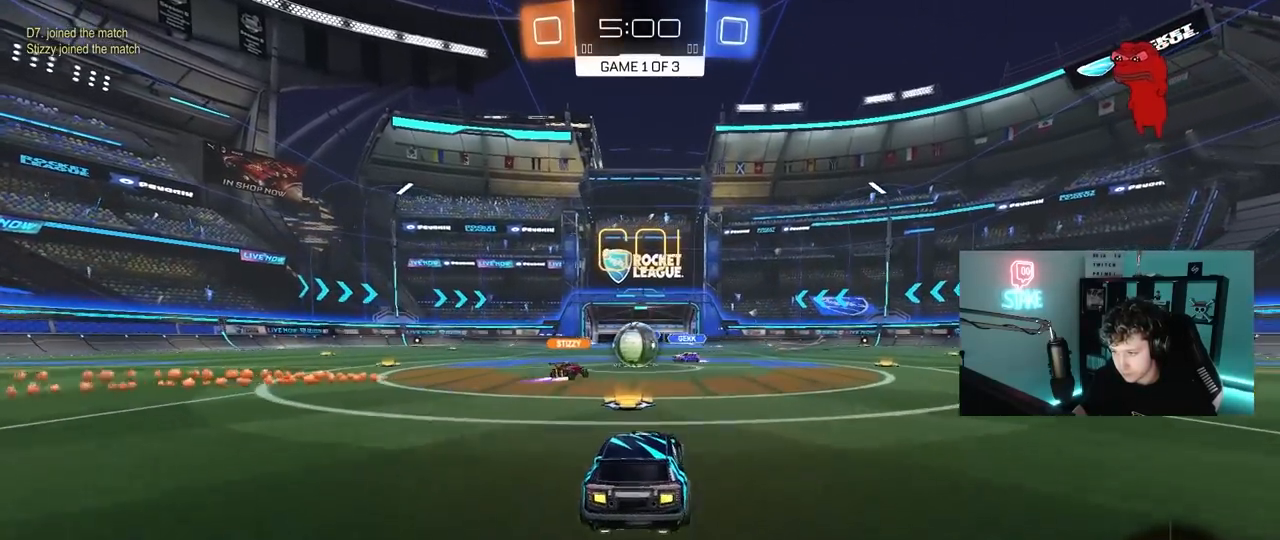
{"keys": ["d", "shift", "w"], "mouse": ["left"], "mouse_move": "down-right", "events": [[133, "a", "down"], [233, "mouse_left", "down"], [283, "a", "up"], [283, "d", "down"], [317, "w", "up"], [367, "w", "down"], [417, "shift", "down"]]}
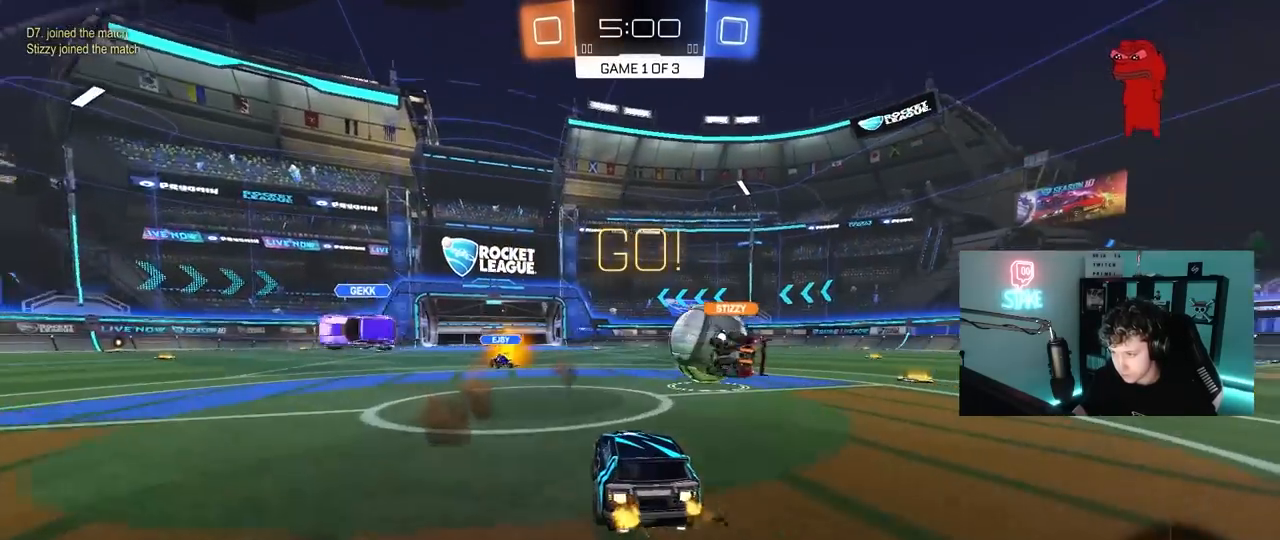
{"keys": ["a", "w"], "mouse": ["left", "right"], "mouse_move": "still", "events": [[17, "shift", "up"], [200, "shift", "down"], [250, "shift", "up"], [483, "a", "down"], [483, "d", "up"], [483, "mouse_right", "down"]]}
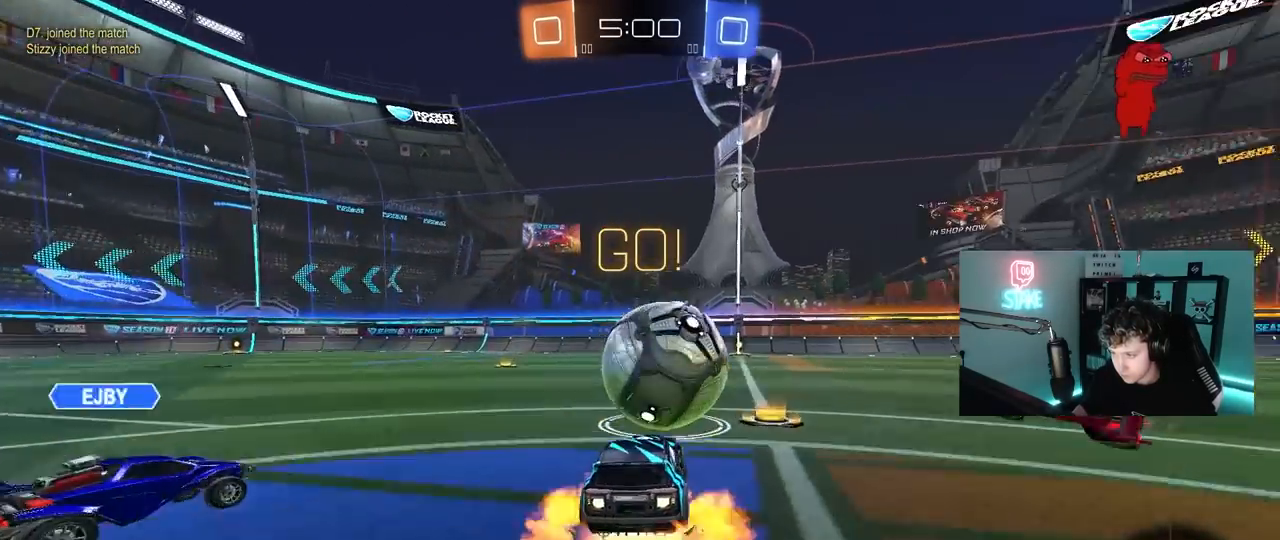
{"keys": ["d", "s", "shift"], "mouse": ["left"], "mouse_move": "still", "events": [[67, "a", "up"], [67, "d", "down"], [67, "mouse_right", "up"], [117, "mouse_right", "down"], [117, "shift", "down"], [217, "s", "down"], [217, "w", "up"], [350, "mouse_right", "up"]]}
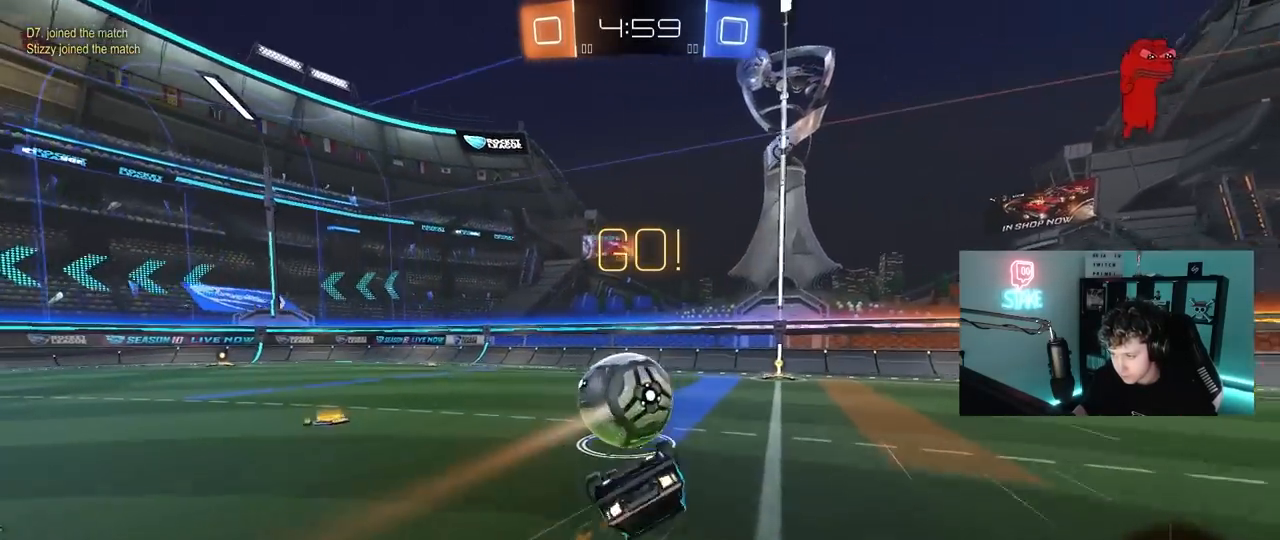
{"keys": ["d"], "mouse": [], "mouse_move": "still", "events": [[50, "s", "up"], [183, "s", "down"], [233, "mouse_left", "up"], [417, "s", "up"], [417, "shift", "up"]]}
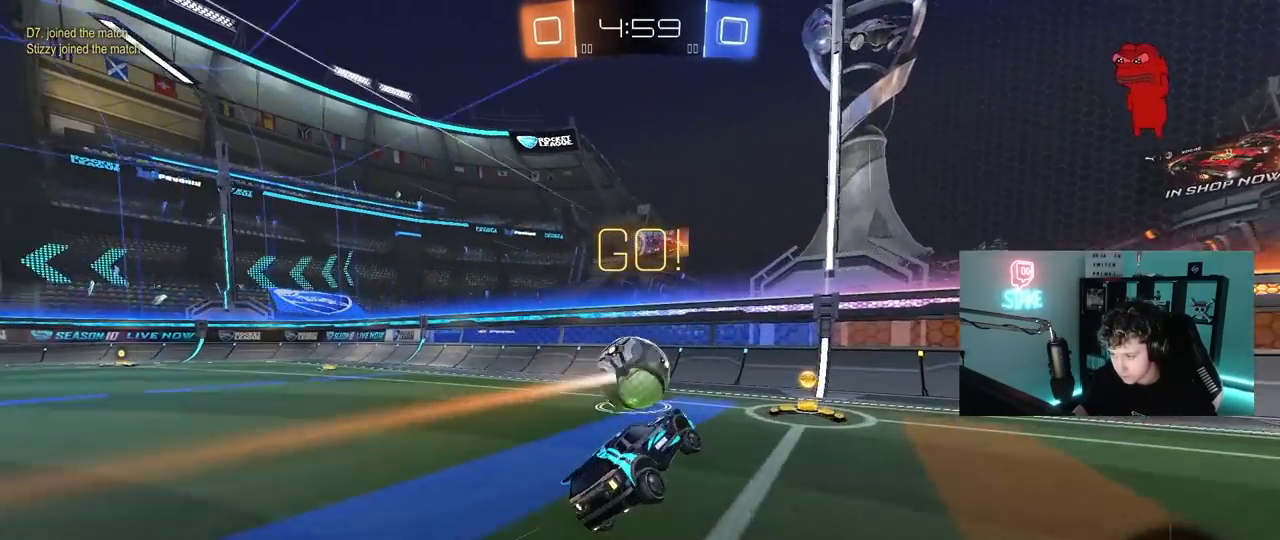
{"keys": ["a", "w"], "mouse": [], "mouse_move": "still", "events": [[17, "d", "up"], [150, "w", "down"], [200, "mouse_left", "down"], [433, "mouse_left", "up"], [483, "a", "down"]]}
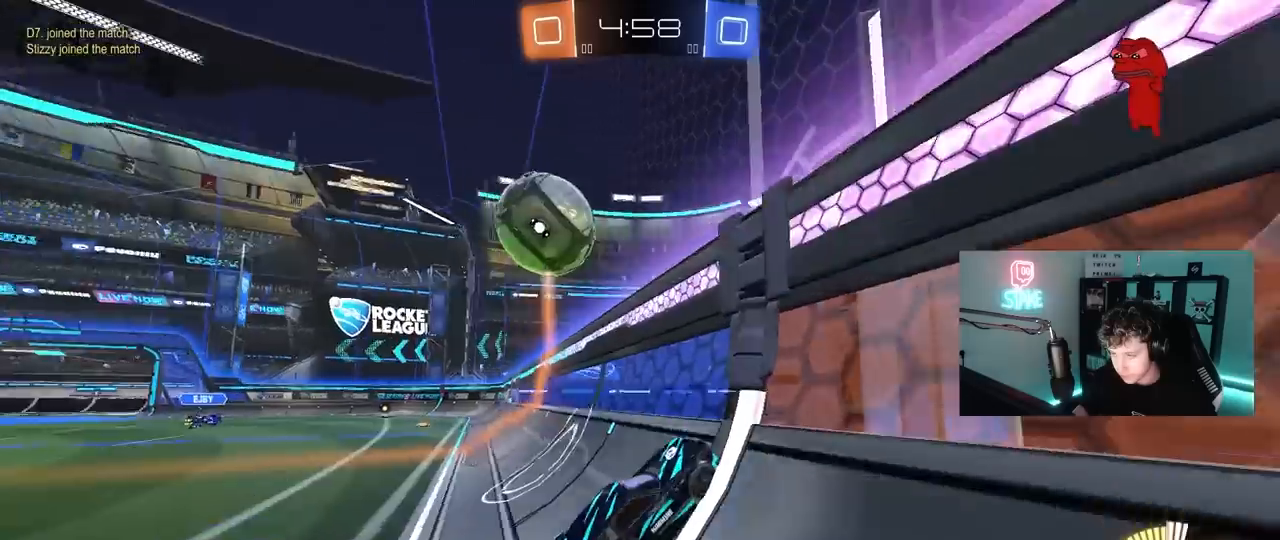
{"keys": ["w"], "mouse": [], "mouse_move": "still", "events": [[267, "a", "up"]]}
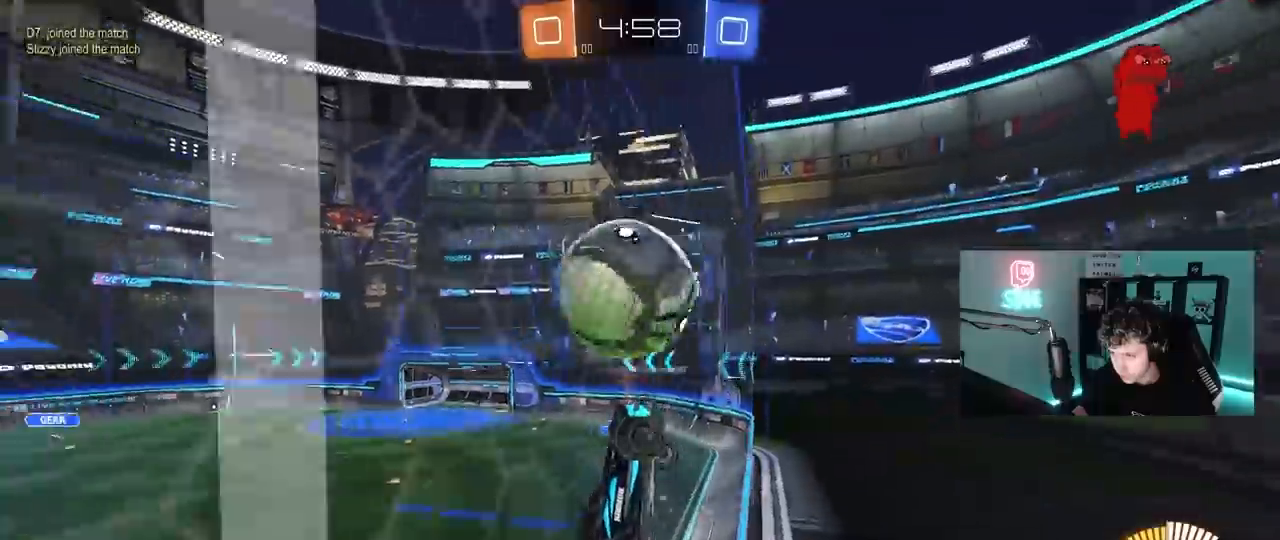
{"keys": ["w"], "mouse": ["left"], "mouse_move": "down-left", "events": [[50, "a", "down"], [183, "a", "up"], [233, "d", "down"], [283, "mouse_left", "down"], [417, "d", "up"]]}
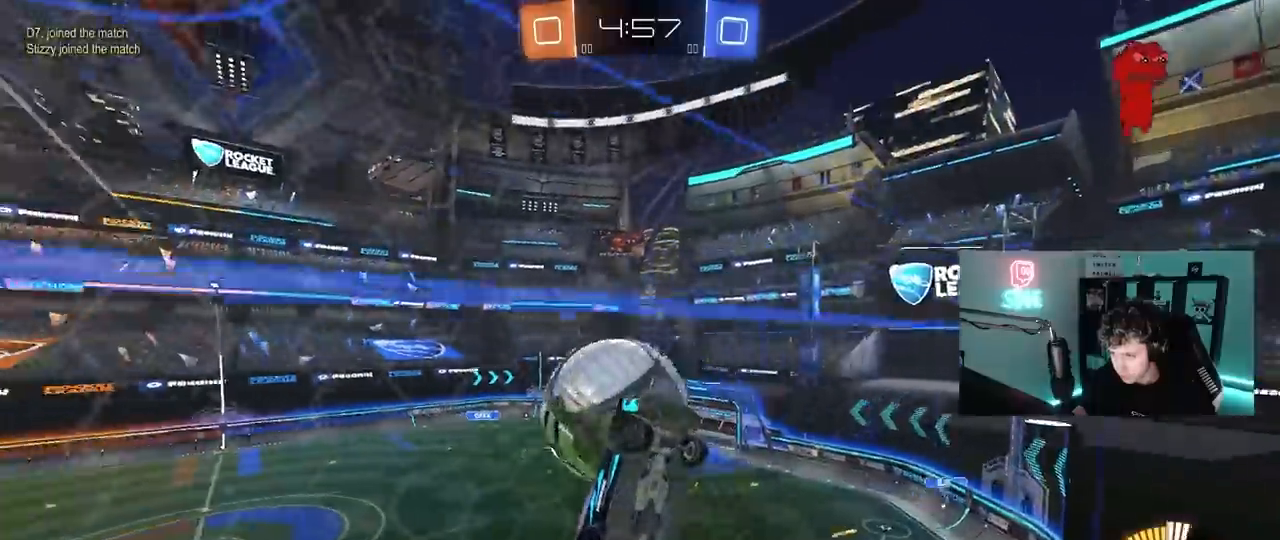
{"keys": ["w"], "mouse": [], "mouse_move": "still", "events": [[200, "mouse_left", "up"], [250, "a", "down"], [433, "a", "up"]]}
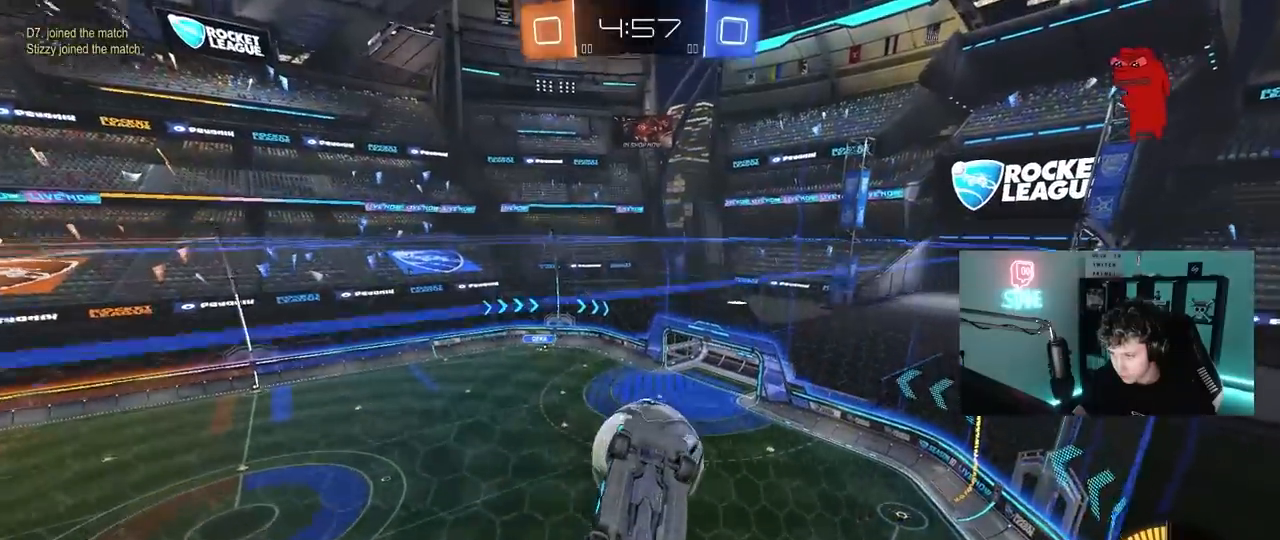
{"keys": ["a", "w"], "mouse": ["left", "right"], "mouse_move": "down", "events": [[67, "a", "down"], [67, "mouse_left", "down"], [117, "a", "up"], [267, "mouse_left", "up"], [317, "d", "down"], [450, "a", "down"], [450, "d", "up"], [450, "mouse_left", "down"], [450, "mouse_right", "down"]]}
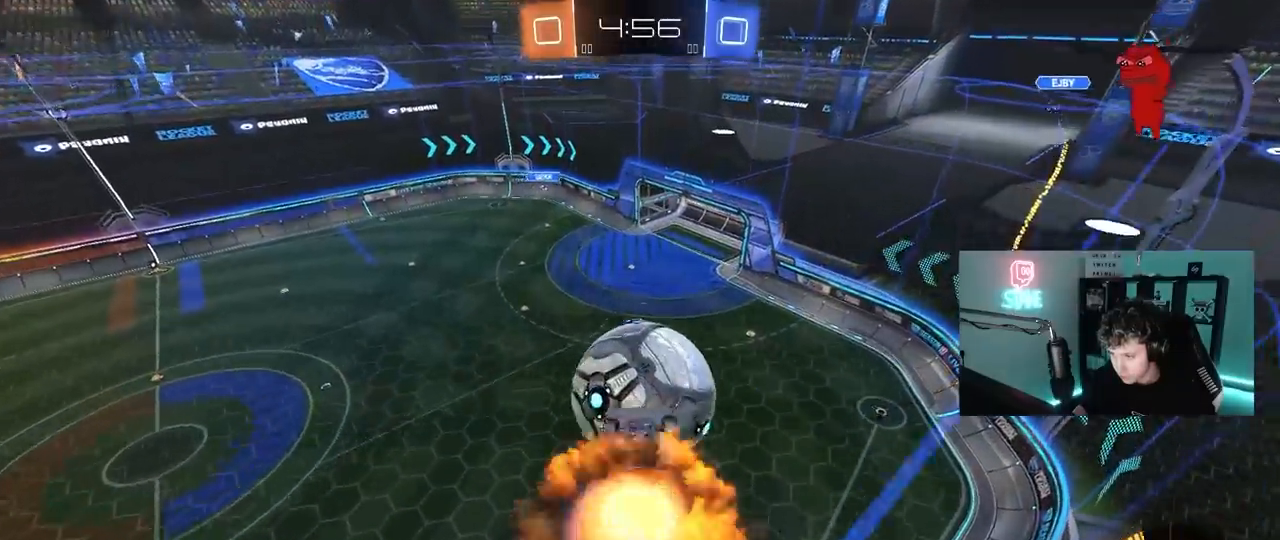
{"keys": ["a", "shift"], "mouse": ["left"], "mouse_move": "still", "events": [[50, "shift", "down"], [50, "w", "up"], [133, "mouse_right", "up"]]}
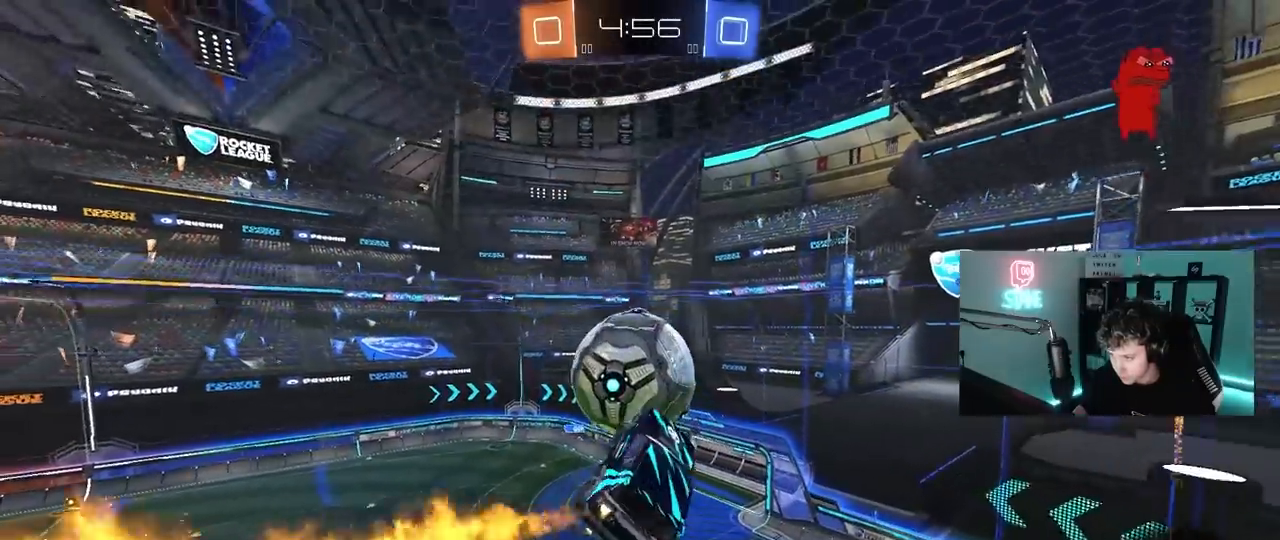
{"keys": ["a"], "mouse": [], "mouse_move": "still", "events": [[100, "mouse_left", "up"], [250, "mouse_left", "down"], [300, "s", "down"], [383, "mouse_left", "up"], [433, "s", "up"], [483, "shift", "up"]]}
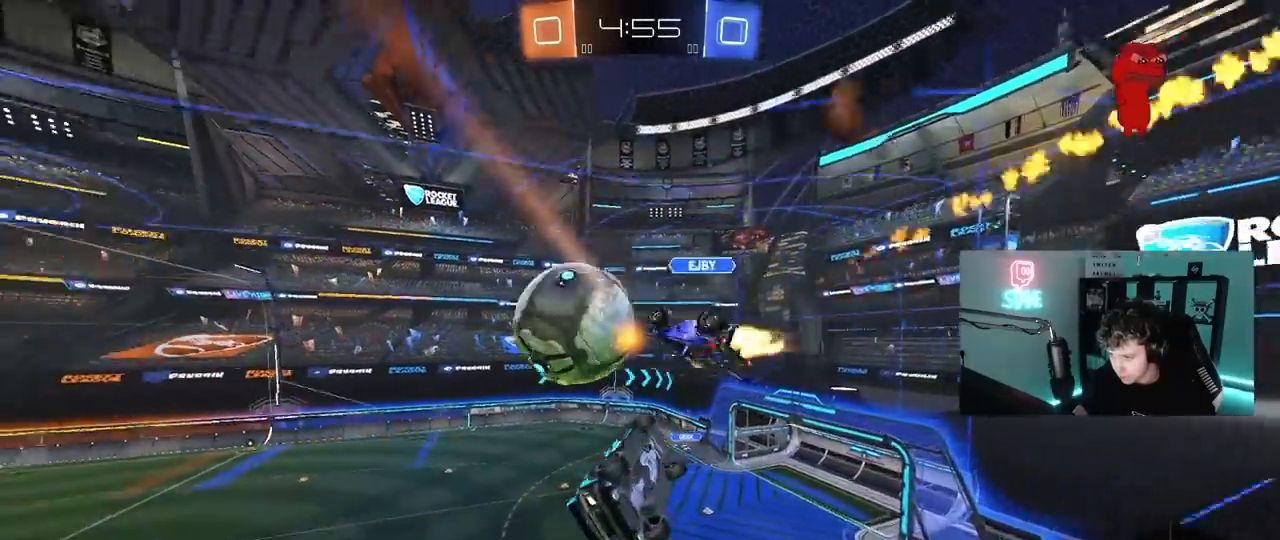
{"keys": ["a", "shift"], "mouse": [], "mouse_move": "still", "events": [[33, "shift", "down"], [300, "w", "down"], [500, "w", "up"]]}
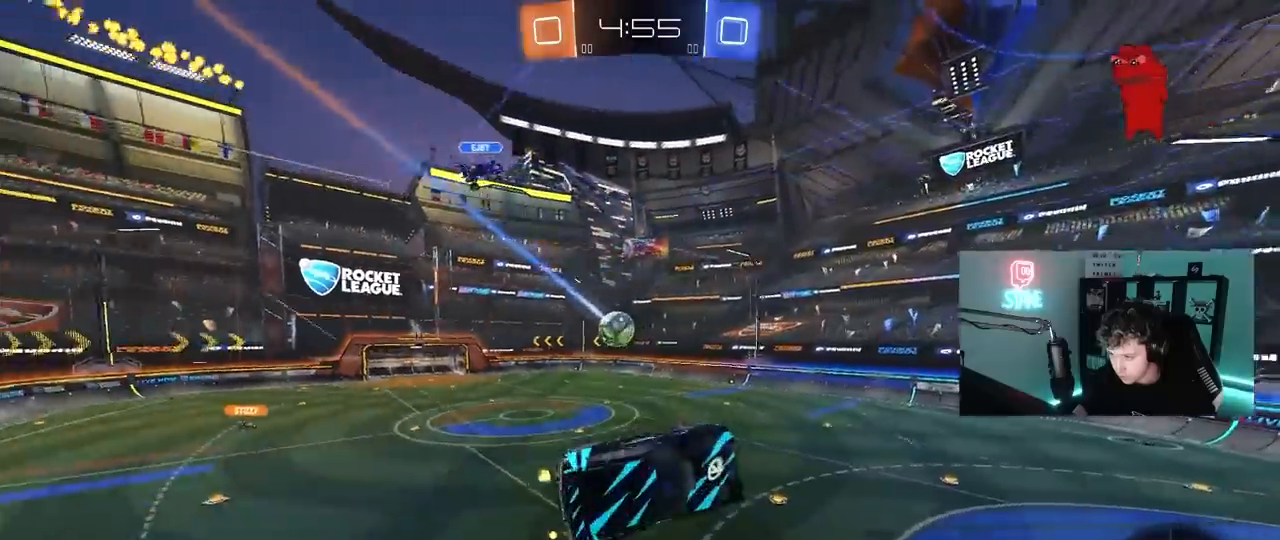
{"keys": ["w"], "mouse": ["left"], "mouse_move": "still", "events": [[133, "a", "up"], [133, "shift", "up"], [183, "d", "down"], [283, "d", "up"], [367, "mouse_left", "down"], [417, "a", "down"], [467, "a", "up"], [467, "w", "down"]]}
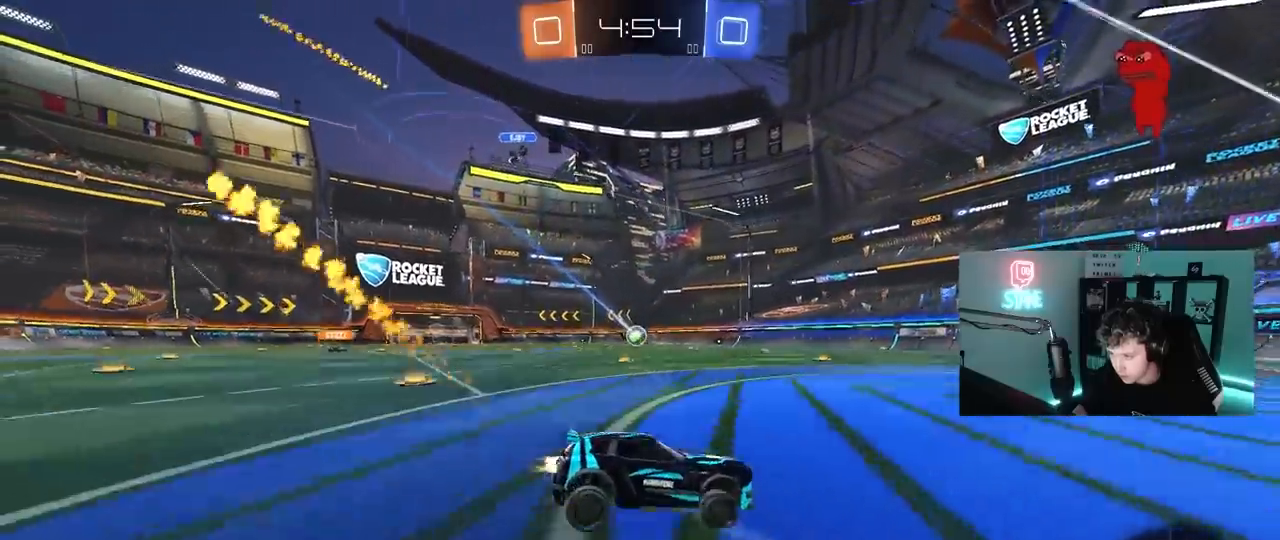
{"keys": ["a", "w"], "mouse": ["left"], "mouse_move": "still", "events": [[100, "a", "down"]]}
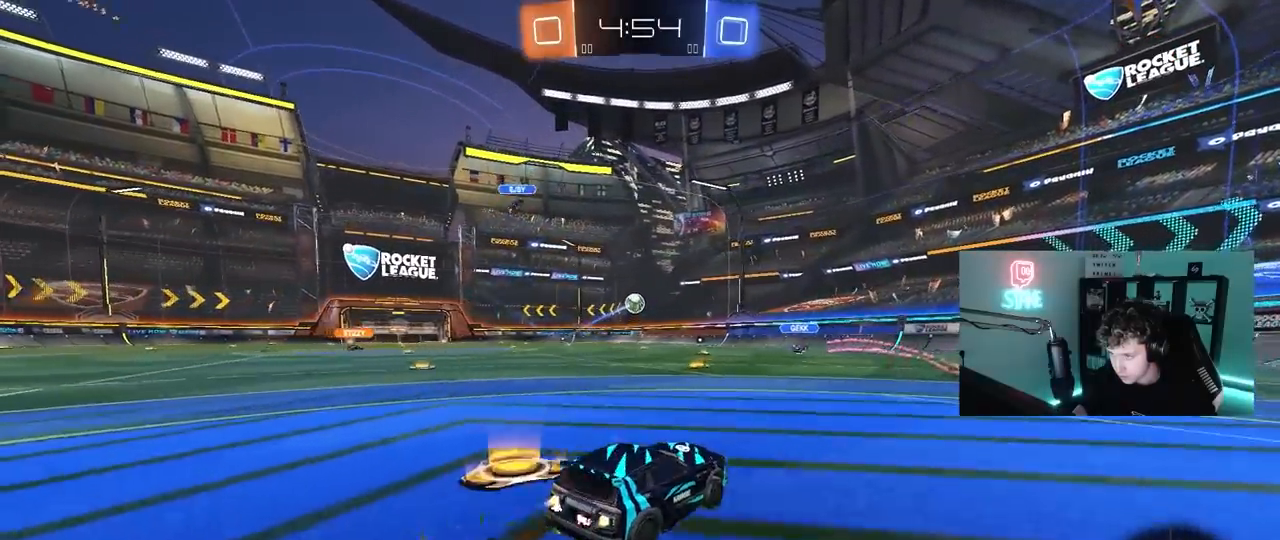
{"keys": ["d", "w"], "mouse": ["left"], "mouse_move": "still", "events": [[117, "mouse_left", "up"], [267, "mouse_left", "down"], [317, "a", "up"], [450, "d", "down"]]}
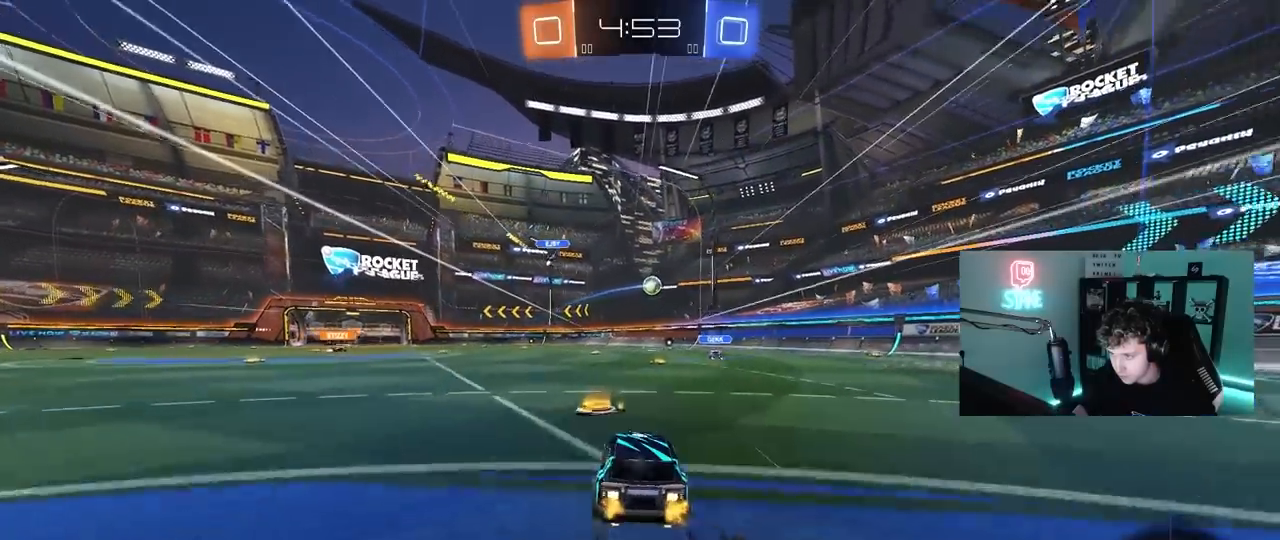
{"keys": ["w"], "mouse": [], "mouse_move": "still", "events": [[50, "mouse_left", "up"], [83, "d", "up"], [183, "a", "down"], [233, "a", "up"]]}
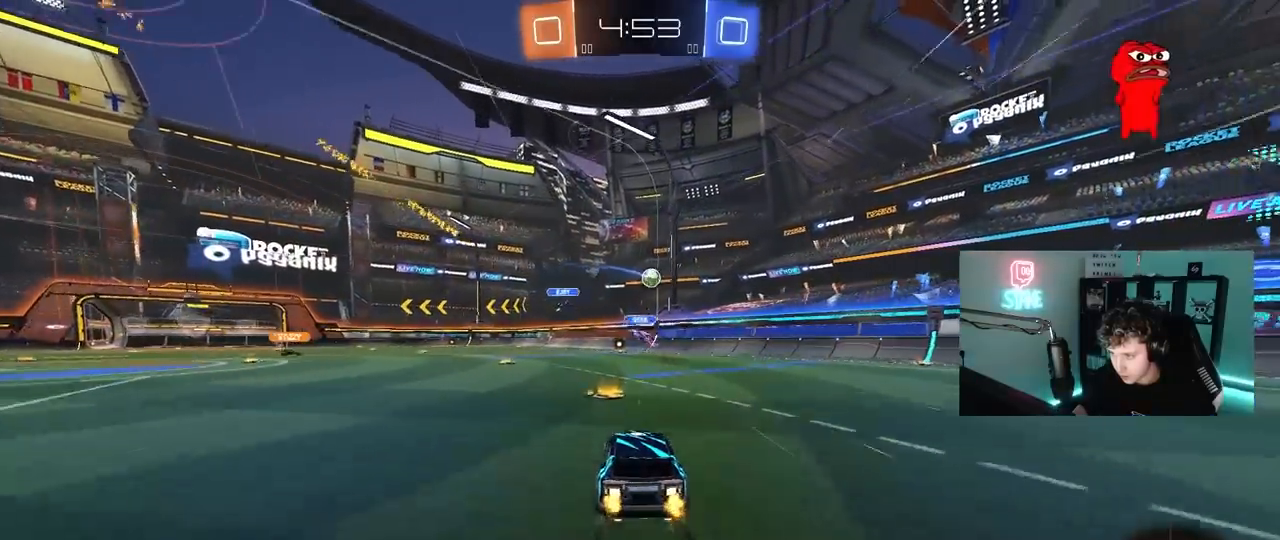
{"keys": ["w"], "mouse": [], "mouse_move": "still", "events": [[50, "a", "down"], [200, "a", "up"]]}
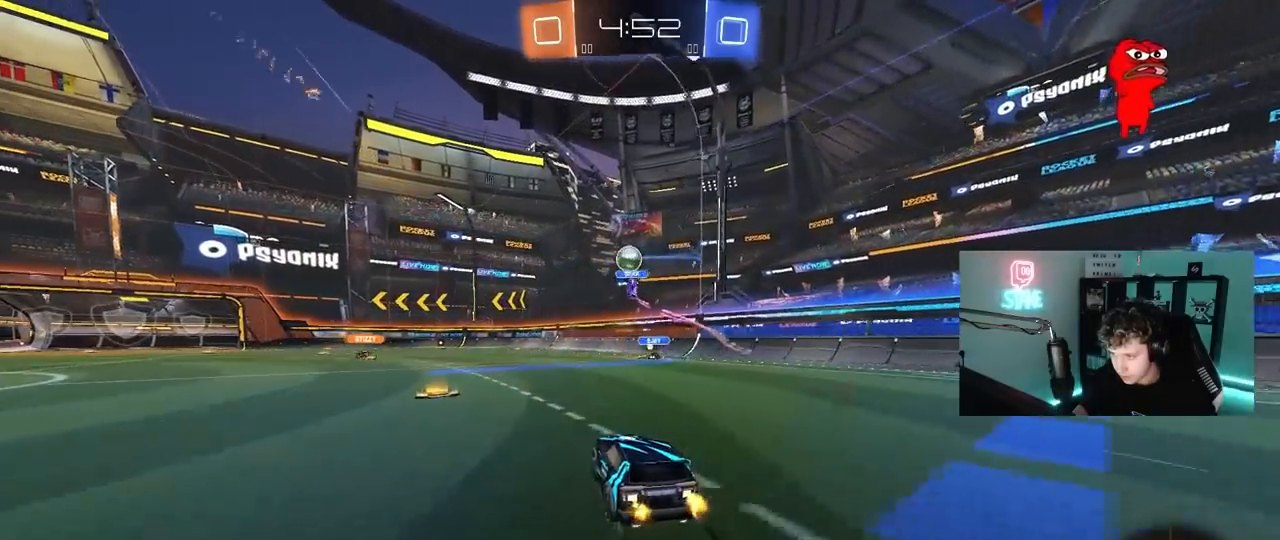
{"keys": ["a", "w"], "mouse": [], "mouse_move": "still", "events": [[167, "d", "down"], [317, "a", "down"], [317, "d", "up"], [450, "shift", "down"], [500, "shift", "up"]]}
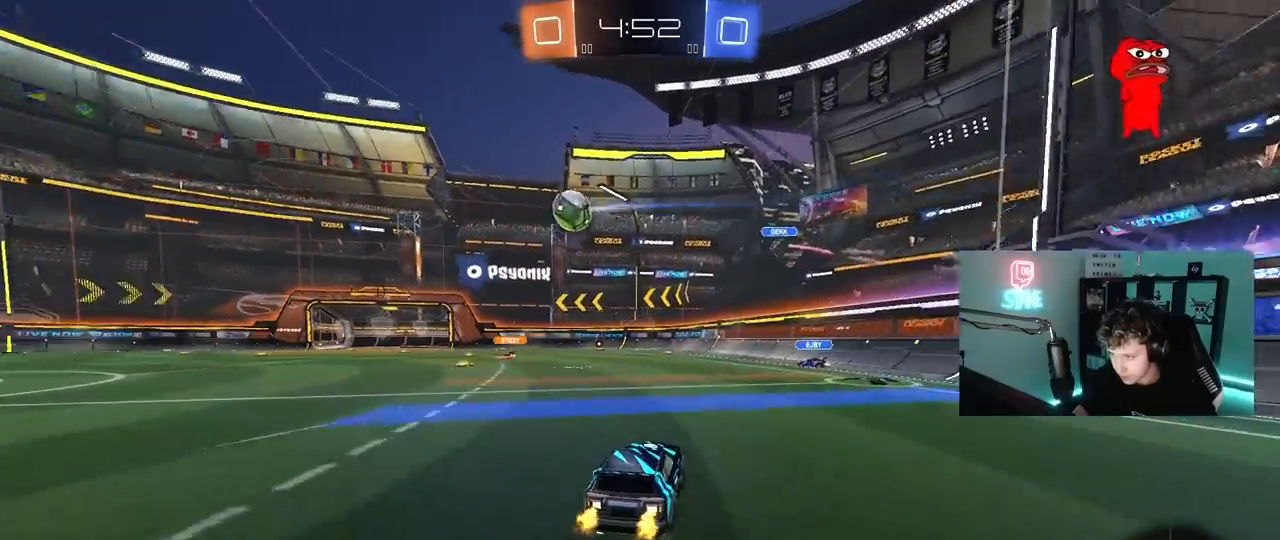
{"keys": ["w"], "mouse": [], "mouse_move": "still", "events": [[83, "mouse_left", "down"], [133, "a", "up"], [133, "space", "down"], [233, "mouse_left", "up"], [333, "space", "up"]]}
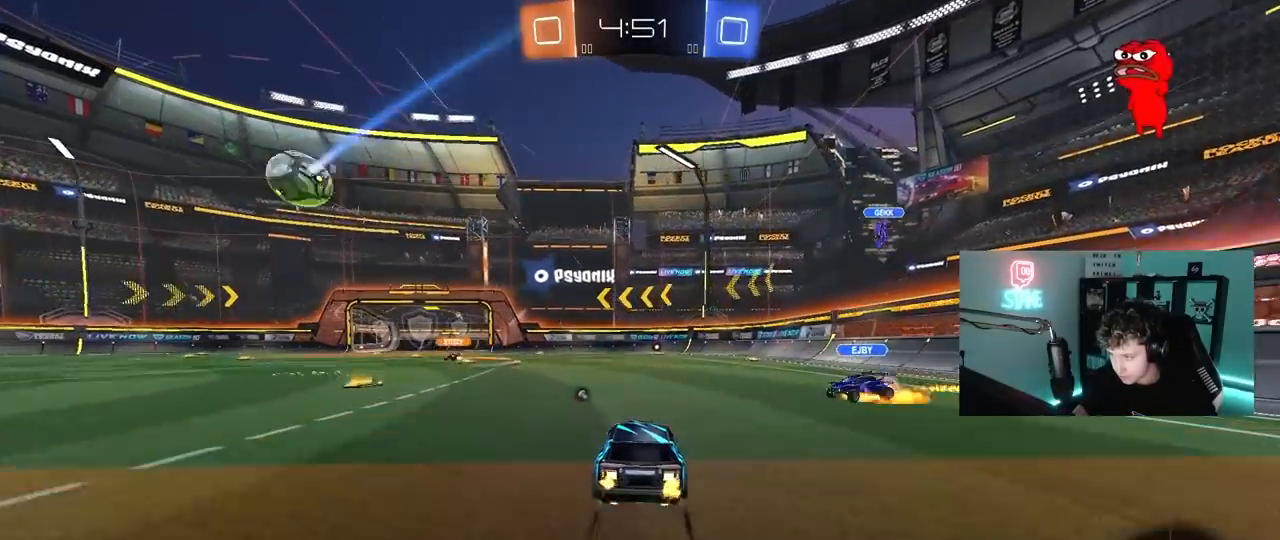
{"keys": ["a", "s", "shift"], "mouse": ["right"], "events": [[17, "d", "down"], [100, "w", "up"], [200, "a", "down"], [200, "mouse_right", "down"], [250, "d", "up"], [250, "shift", "down"], [250, "w", "down"], [300, "mouse_right", "up"], [333, "mouse_right", "down"], [433, "s", "down"], [433, "w", "up"]]}
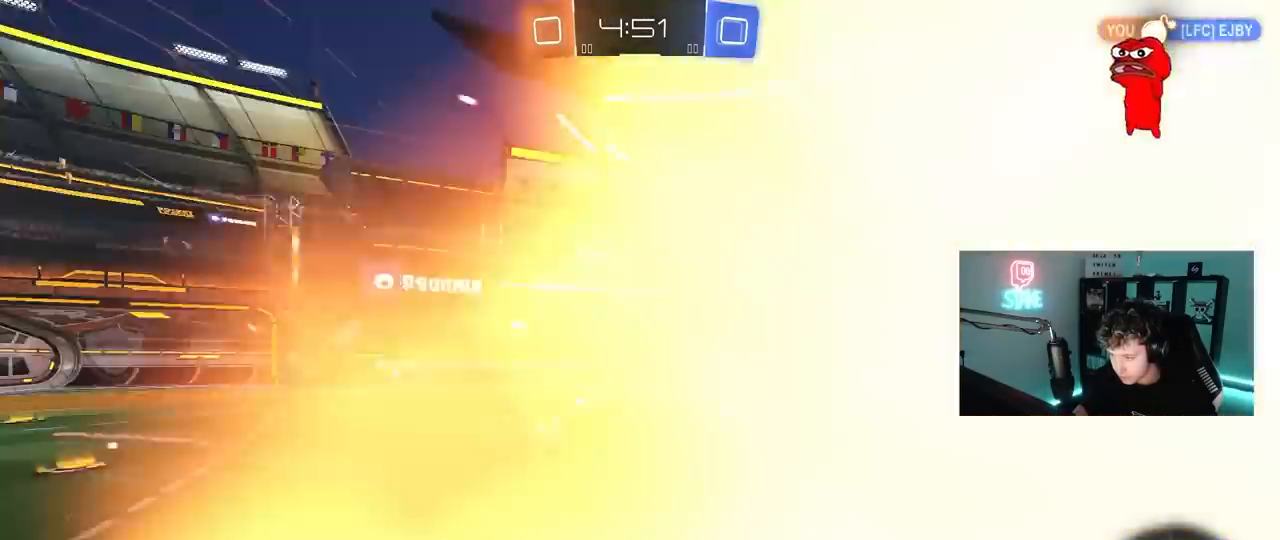
{"keys": ["a", "s", "shift"], "mouse": [], "mouse_move": "still", "events": [[33, "mouse_right", "up"], [217, "s", "up"], [267, "space", "down"], [400, "space", "up"], [500, "s", "down"]]}
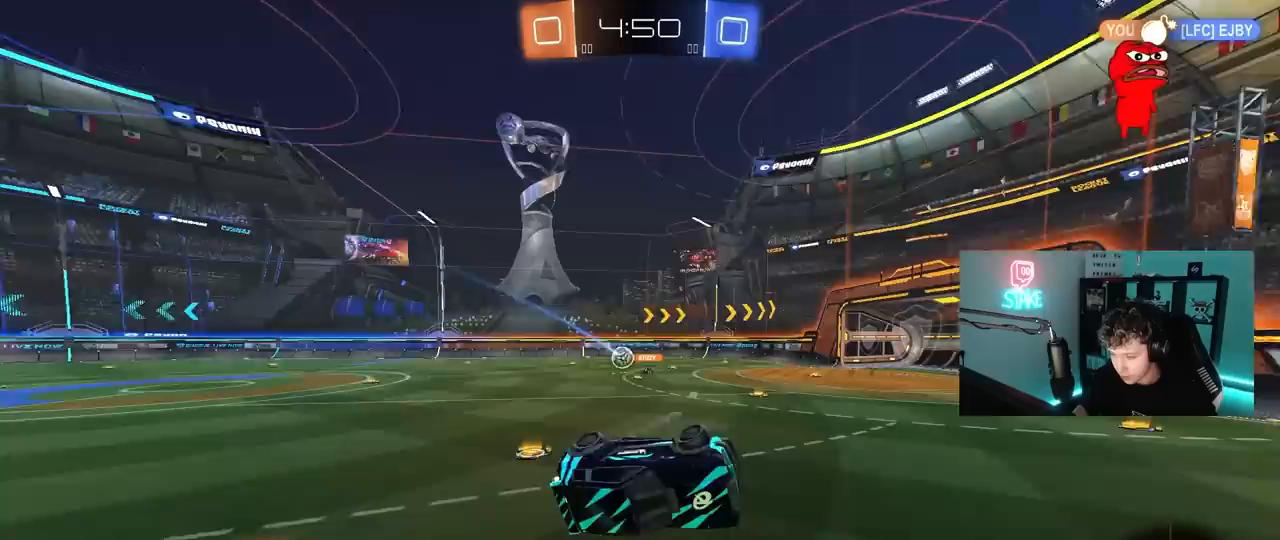
{"keys": ["a", "w"], "mouse": [], "mouse_move": "still", "events": [[133, "shift", "up"], [183, "s", "up"], [283, "a", "up"], [367, "w", "down"], [417, "a", "down"]]}
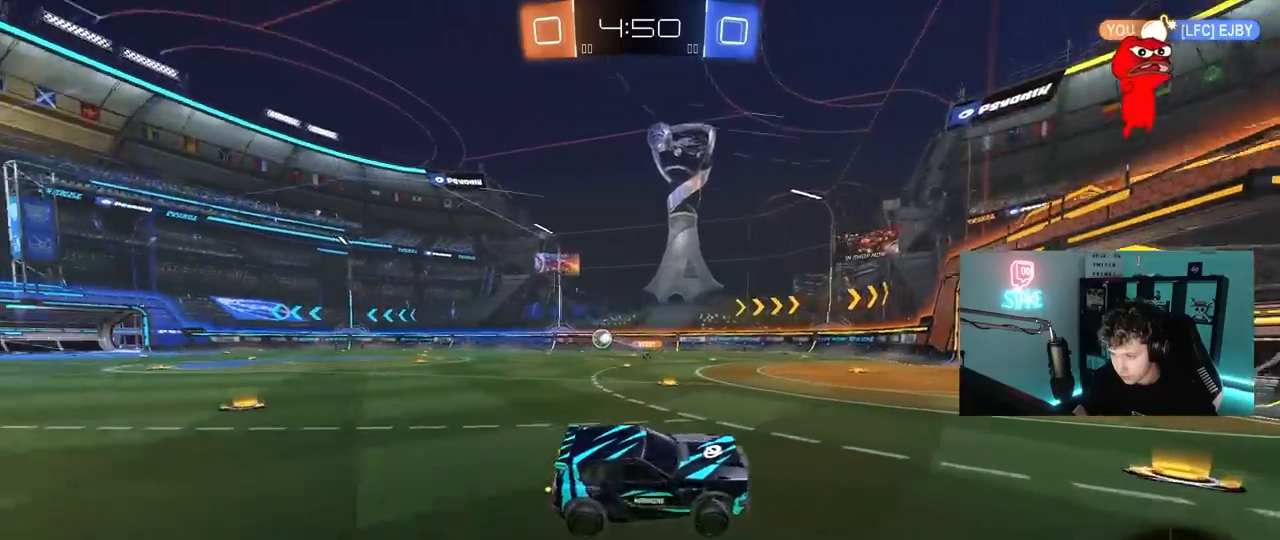
{"keys": ["w"], "mouse": [], "mouse_move": "still", "events": [[17, "w", "up"], [50, "a", "up"], [200, "a", "down"], [200, "w", "down"], [250, "shift", "down"], [333, "shift", "up"], [433, "a", "up"]]}
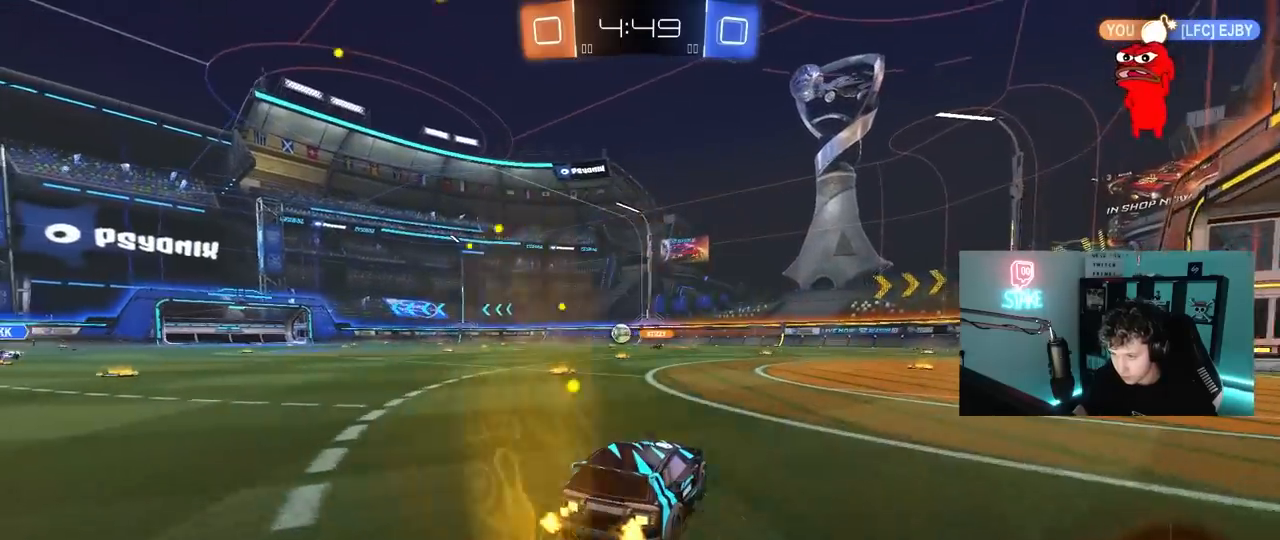
{"keys": ["a", "w"], "mouse": ["left"], "mouse_move": "still", "events": [[117, "a", "down"], [350, "a", "up"], [450, "a", "down"], [500, "mouse_left", "down"]]}
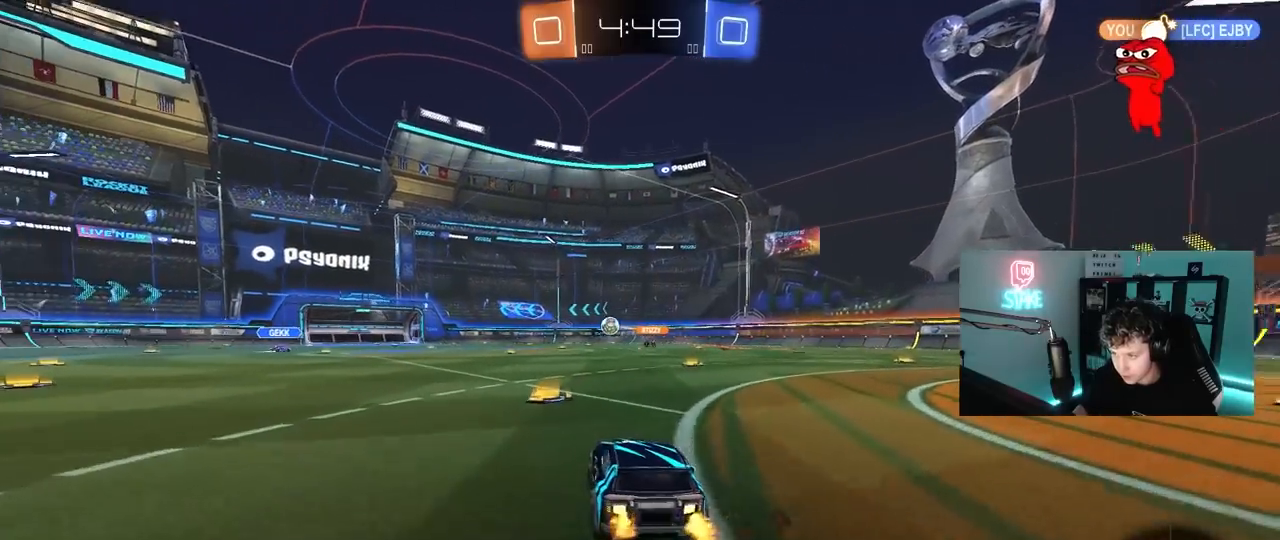
{"keys": ["d", "s", "shift"], "mouse": ["left"], "mouse_move": "still", "events": [[100, "a", "up"], [133, "d", "down"], [133, "mouse_right", "down"], [183, "shift", "down"], [283, "s", "down"], [283, "w", "up"], [417, "mouse_right", "up"]]}
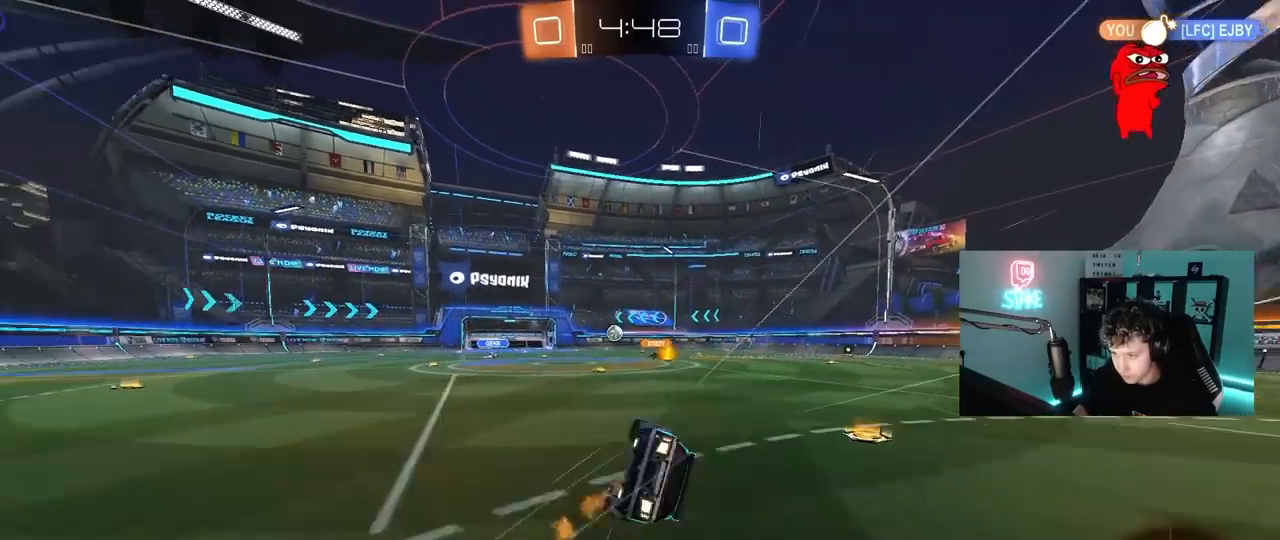
{"keys": ["d"], "mouse": [], "mouse_move": "still", "events": [[67, "mouse_left", "up"], [100, "s", "up"], [200, "s", "down"], [483, "s", "up"], [483, "shift", "up"]]}
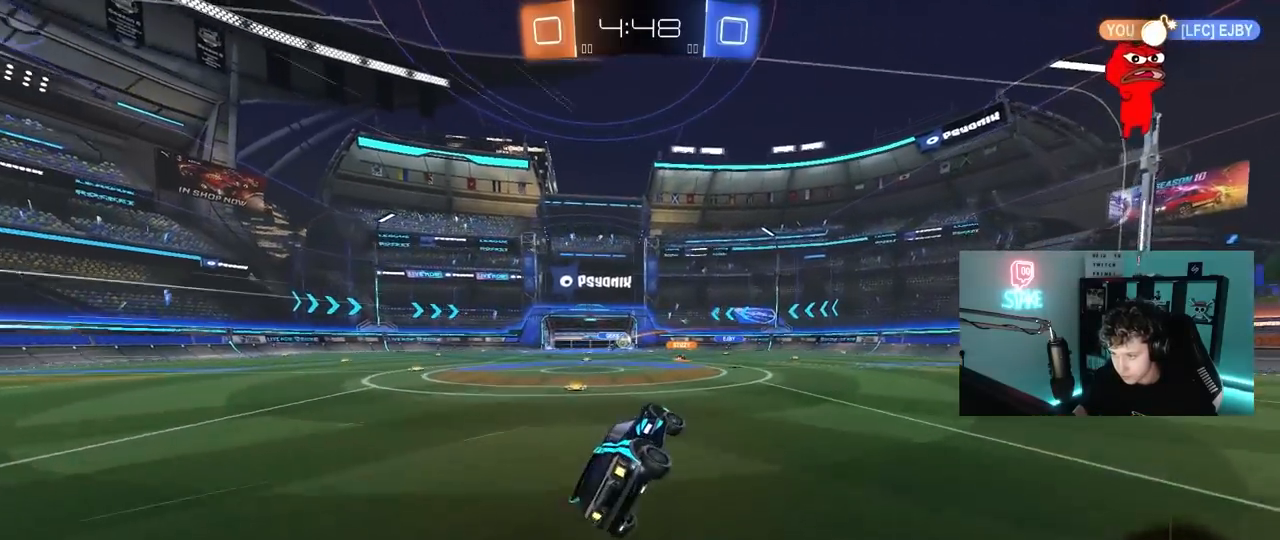
{"keys": ["d", "w"], "mouse": [], "mouse_move": "still", "events": [[83, "d", "up"], [217, "d", "down"], [217, "w", "down"], [400, "mouse_left", "down"], [500, "mouse_left", "up"]]}